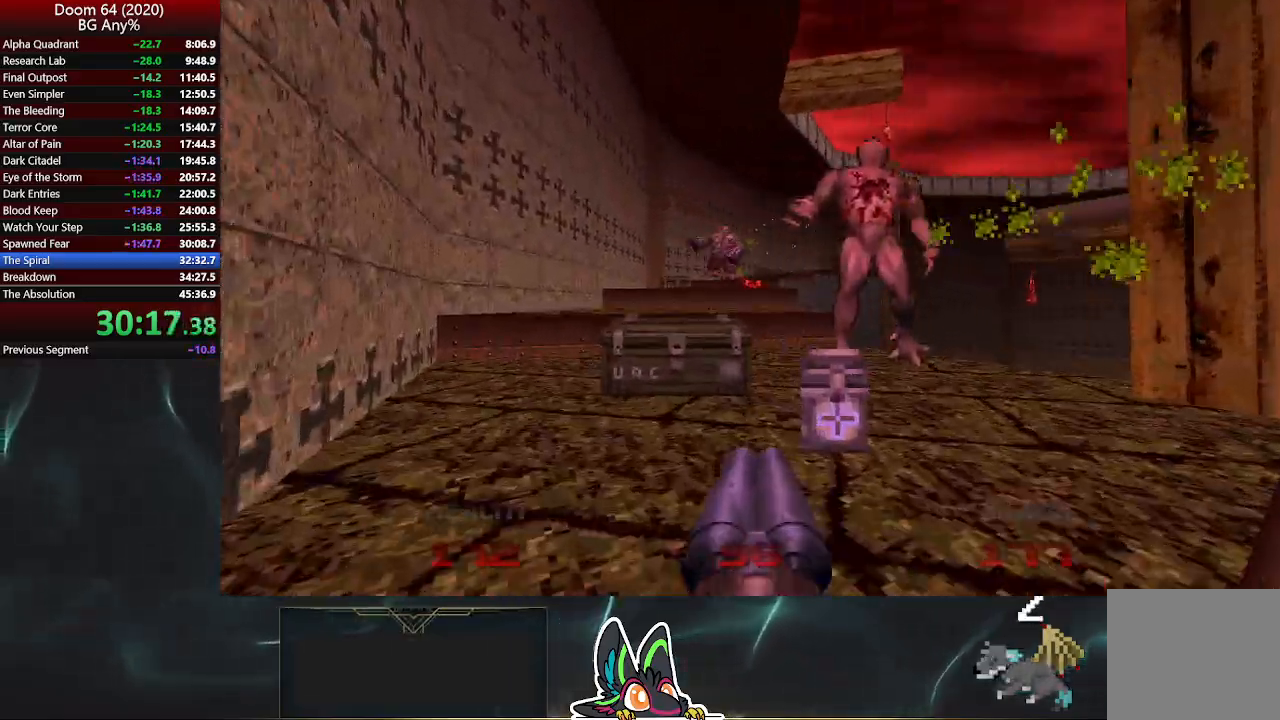
Gameplay with a controller (PlayStation layout); each line is a JSON object with the inputs held at the frame after it. "events" lists button and stick changes between this image and that frame as [ms after this image, input, new state], when the widget could be followed in between.
{"buttons": ["L1"], "left_stick": "up", "right_stick": "right", "events": [[50, "right_stick", "right"], [183, "right_stick", "center"], [417, "right_stick", "right"]]}
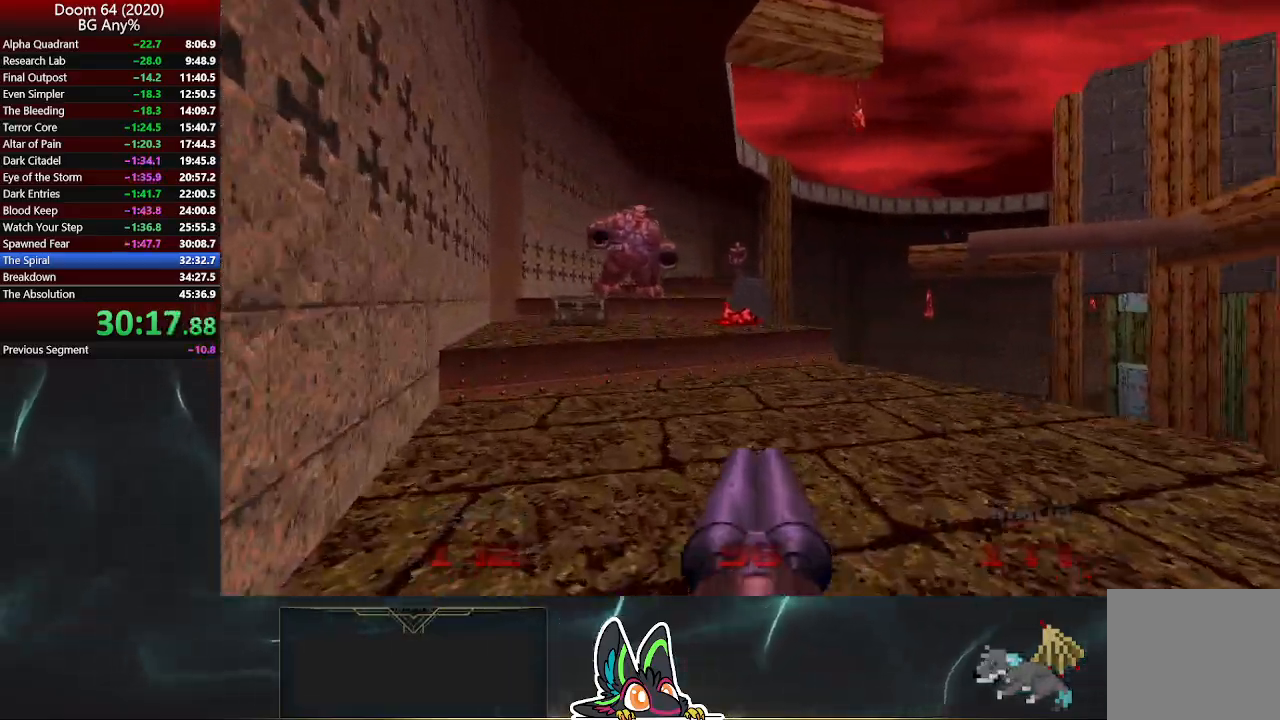
{"buttons": ["L1"], "left_stick": "up", "right_stick": "right", "events": []}
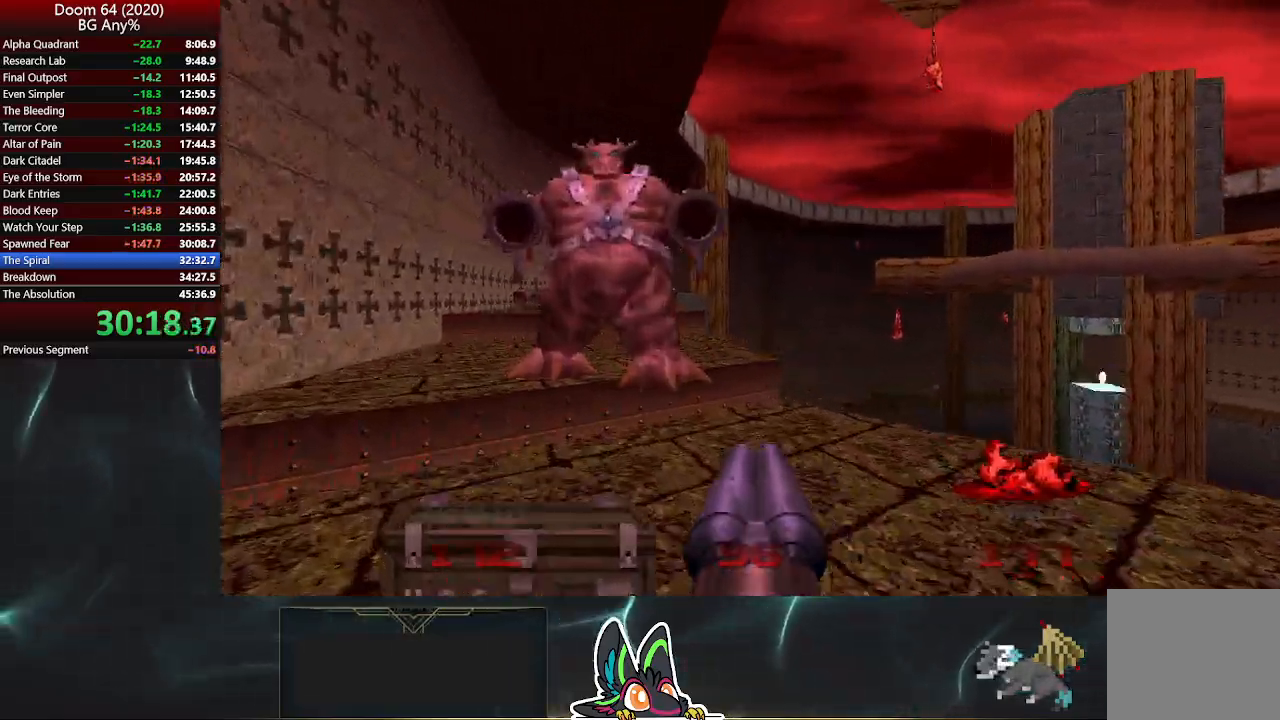
{"buttons": [], "left_stick": "up", "right_stick": "center", "events": [[167, "right_stick", "center"], [450, "L1", "up"]]}
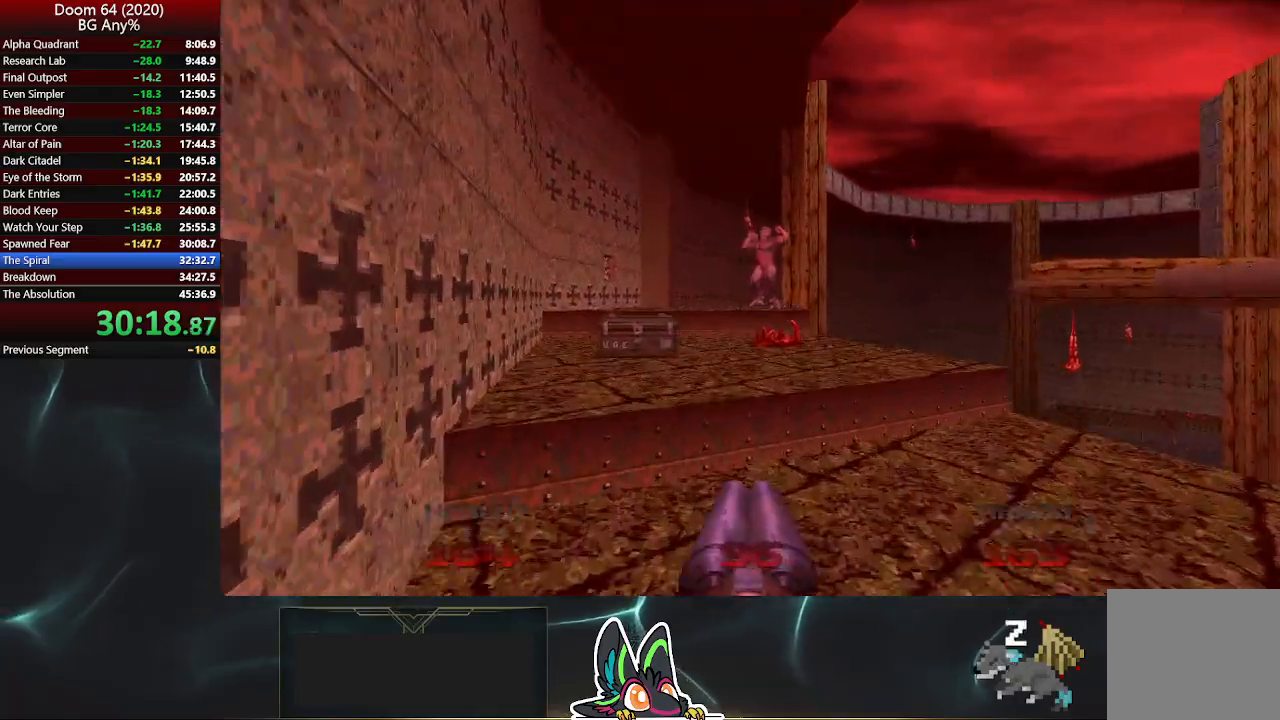
{"buttons": [], "left_stick": "up", "right_stick": "center", "events": [[167, "right_stick", "left"], [367, "right_stick", "center"]]}
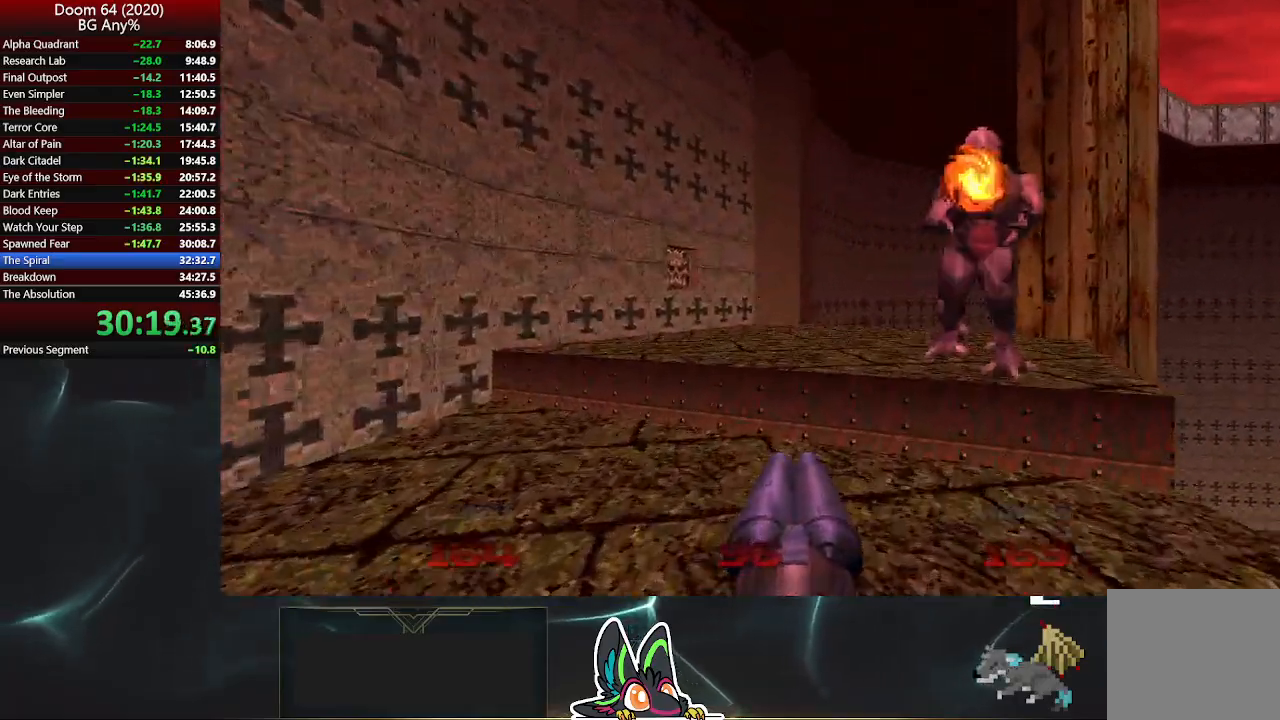
{"buttons": [], "left_stick": "up", "right_stick": "center", "events": [[133, "right_stick", "left"], [433, "right_stick", "center"]]}
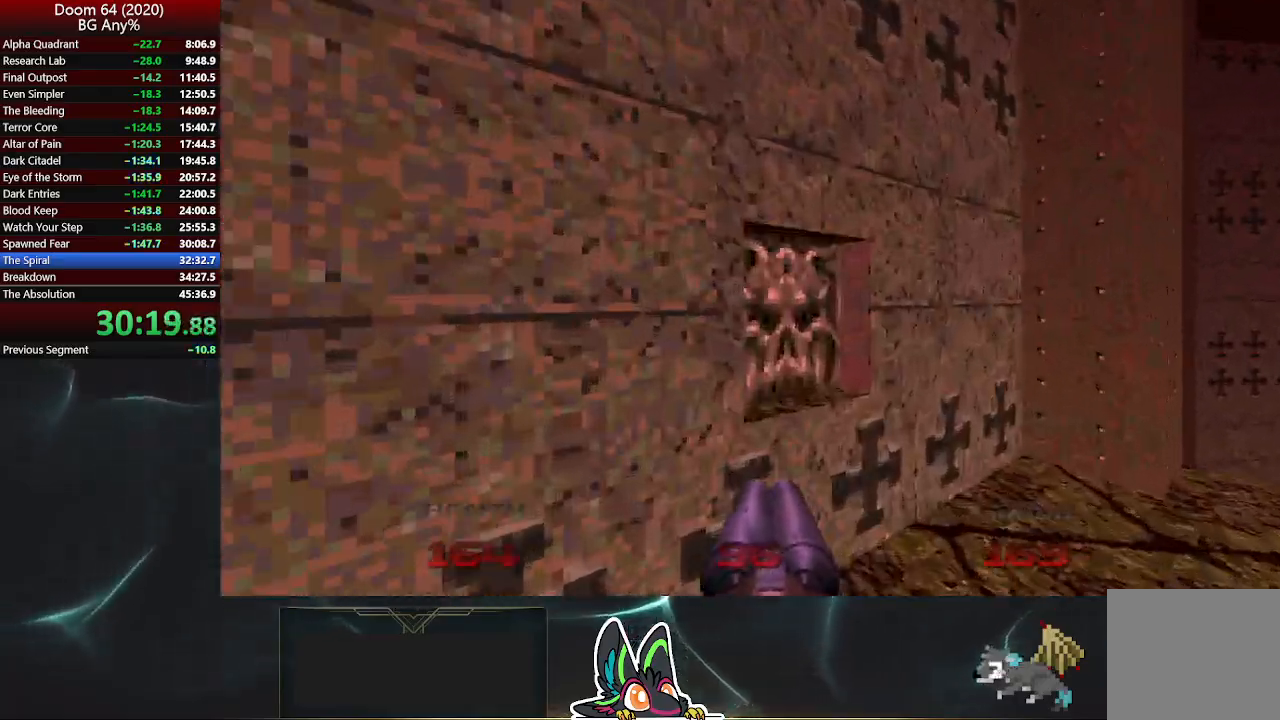
{"buttons": [], "left_stick": "up", "right_stick": "center", "events": [[33, "L2", "down"], [50, "left_stick", "up-right"], [150, "right_stick", "right"], [267, "L2", "up"], [467, "right_stick", "center"], [500, "left_stick", "up"]]}
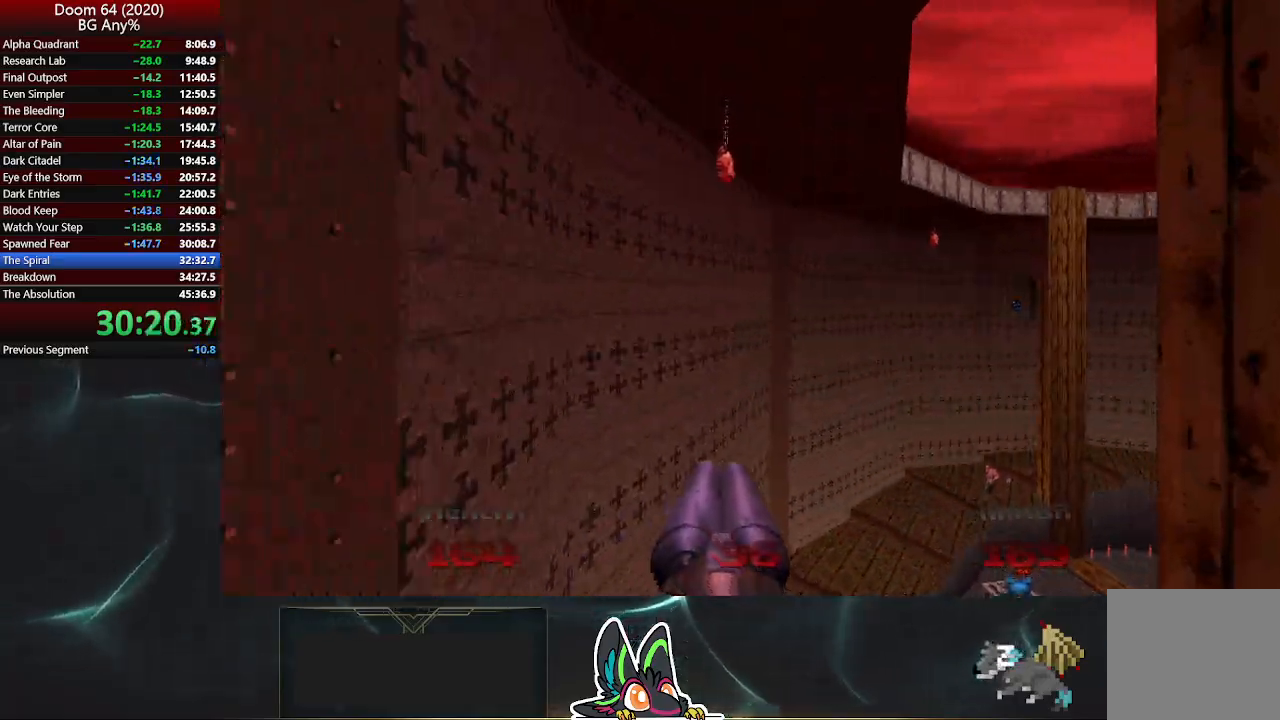
{"buttons": [], "left_stick": "up", "right_stick": "center", "events": [[250, "right_stick", "right"], [417, "right_stick", "center"]]}
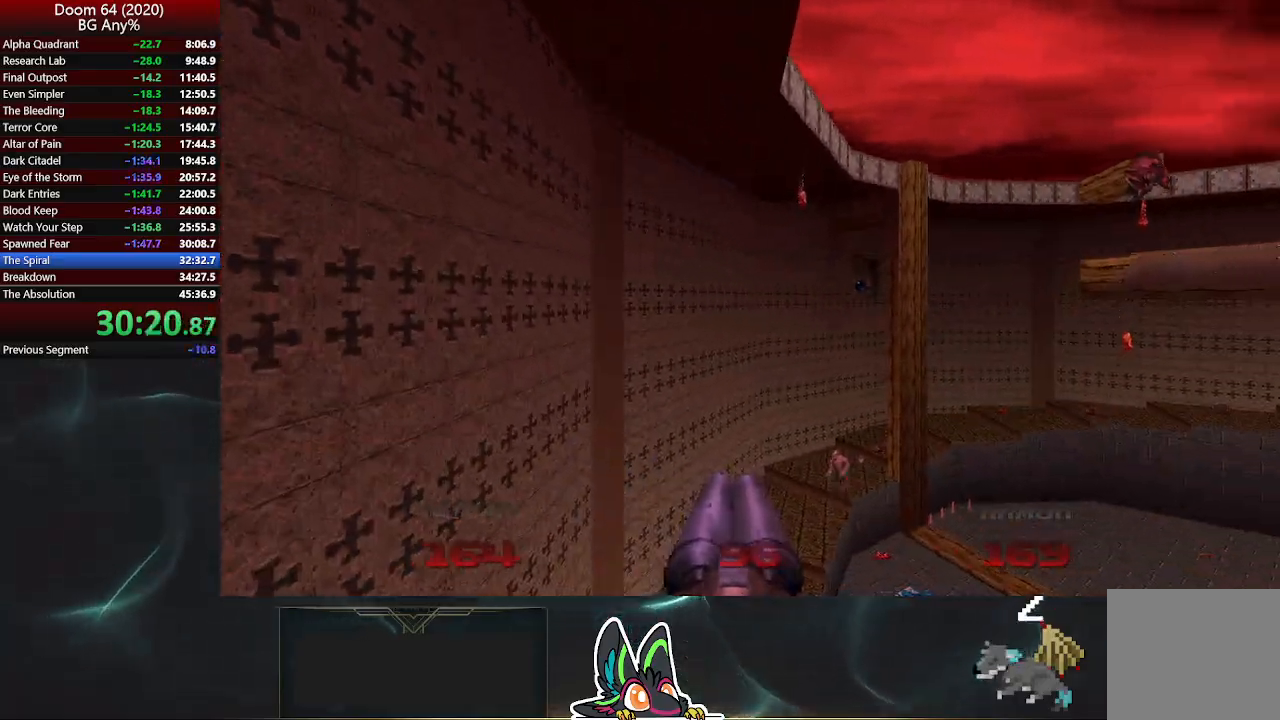
{"buttons": [], "left_stick": "up", "right_stick": "right", "events": [[200, "right_stick", "right"], [300, "right_stick", "center"], [467, "right_stick", "right"]]}
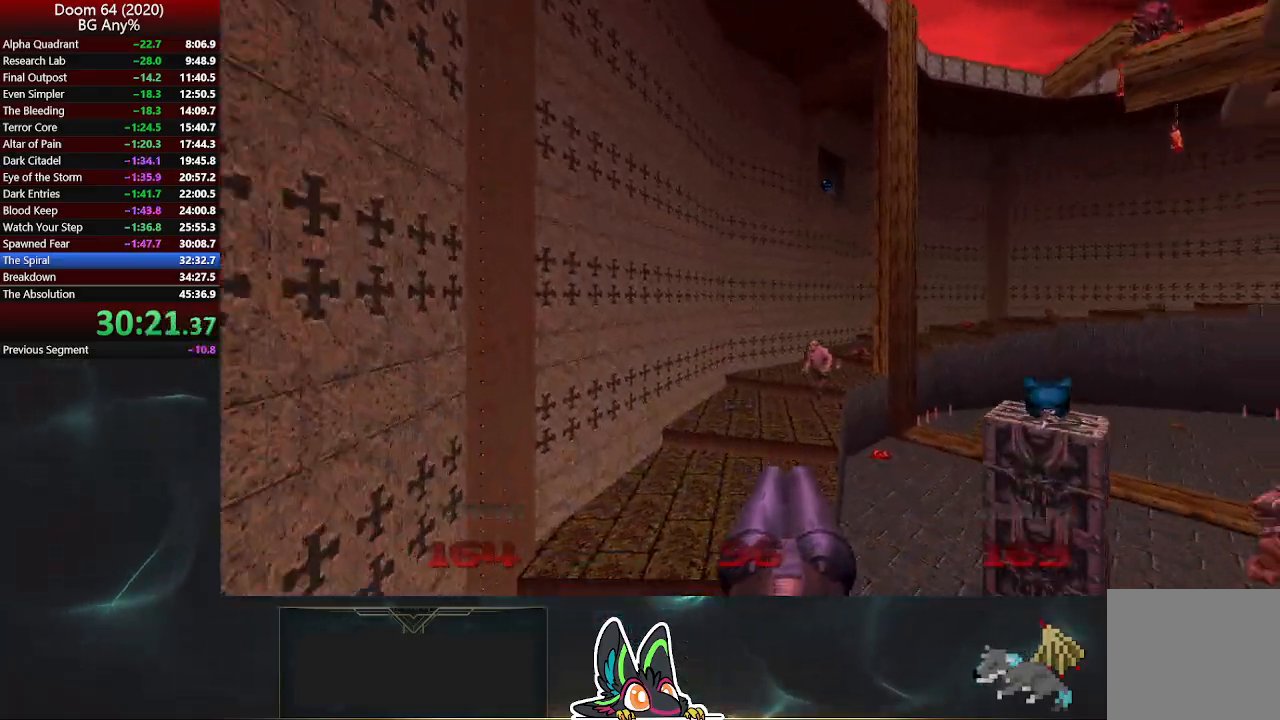
{"buttons": [], "left_stick": "up", "right_stick": "center", "events": [[483, "right_stick", "center"]]}
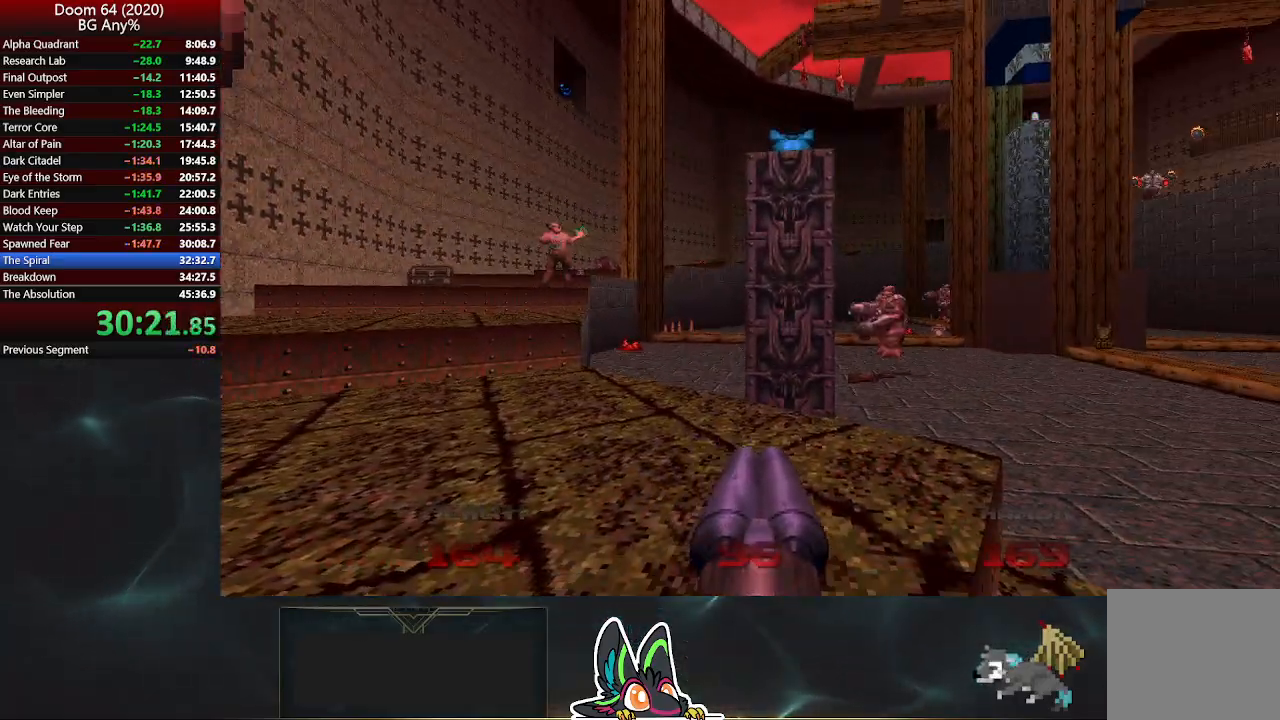
{"buttons": [], "left_stick": "up", "right_stick": "center", "events": [[67, "right_stick", "left"], [200, "left_stick", "up-right"], [217, "right_stick", "center"], [383, "left_stick", "up"]]}
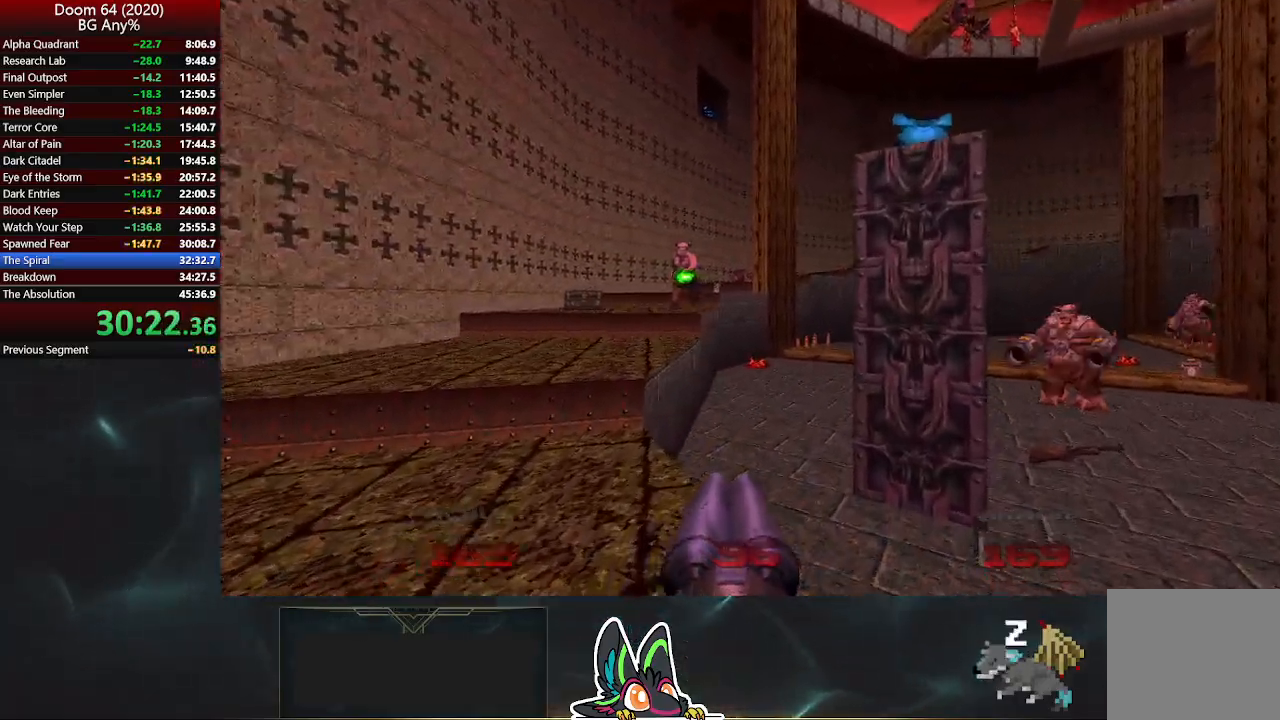
{"buttons": ["L1"], "left_stick": "up-left", "right_stick": "center", "events": [[17, "left_stick", "up-left"], [200, "L1", "down"]]}
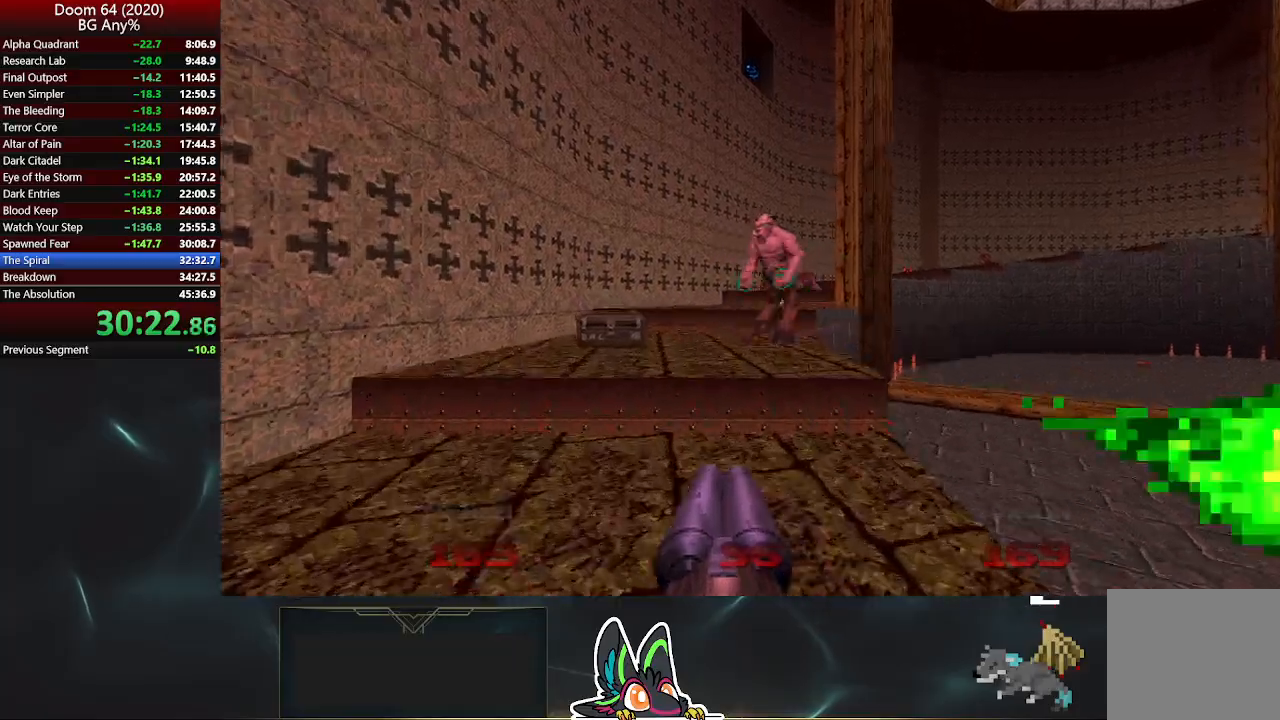
{"buttons": ["L1"], "left_stick": "up", "right_stick": "right", "events": [[67, "left_stick", "up"], [100, "right_stick", "right"]]}
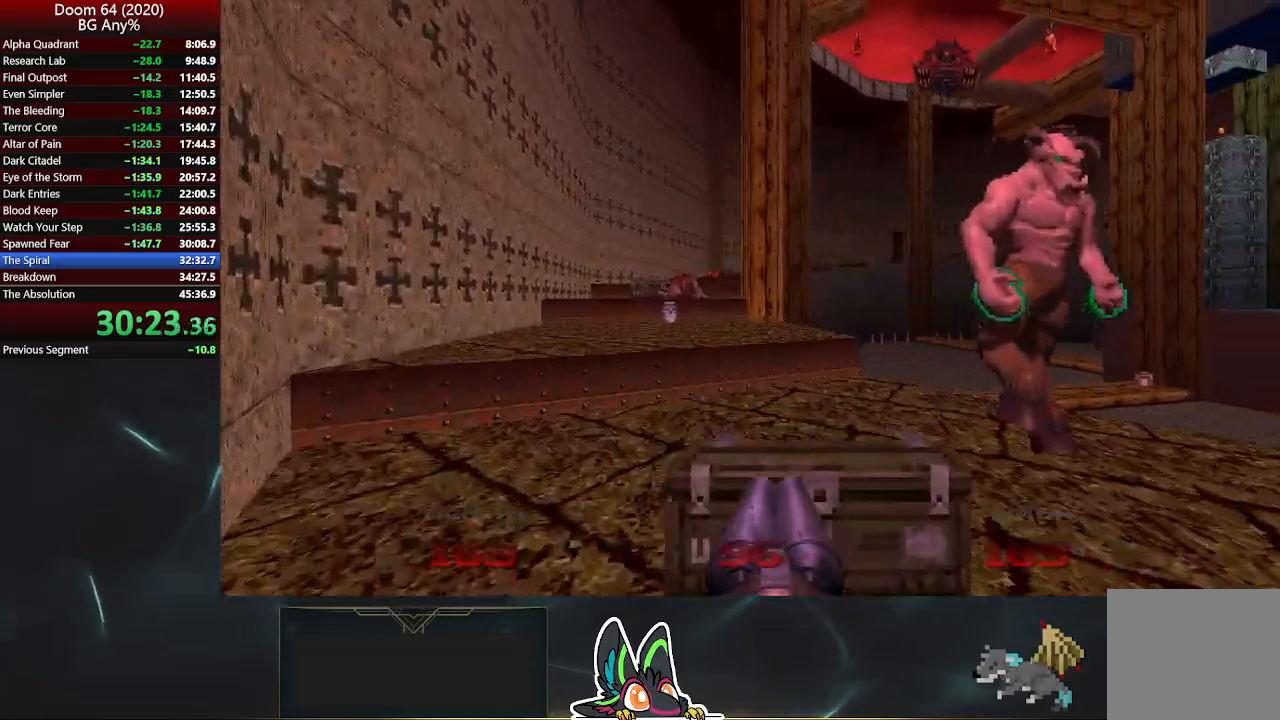
{"buttons": ["L1"], "left_stick": "up", "right_stick": "right", "events": []}
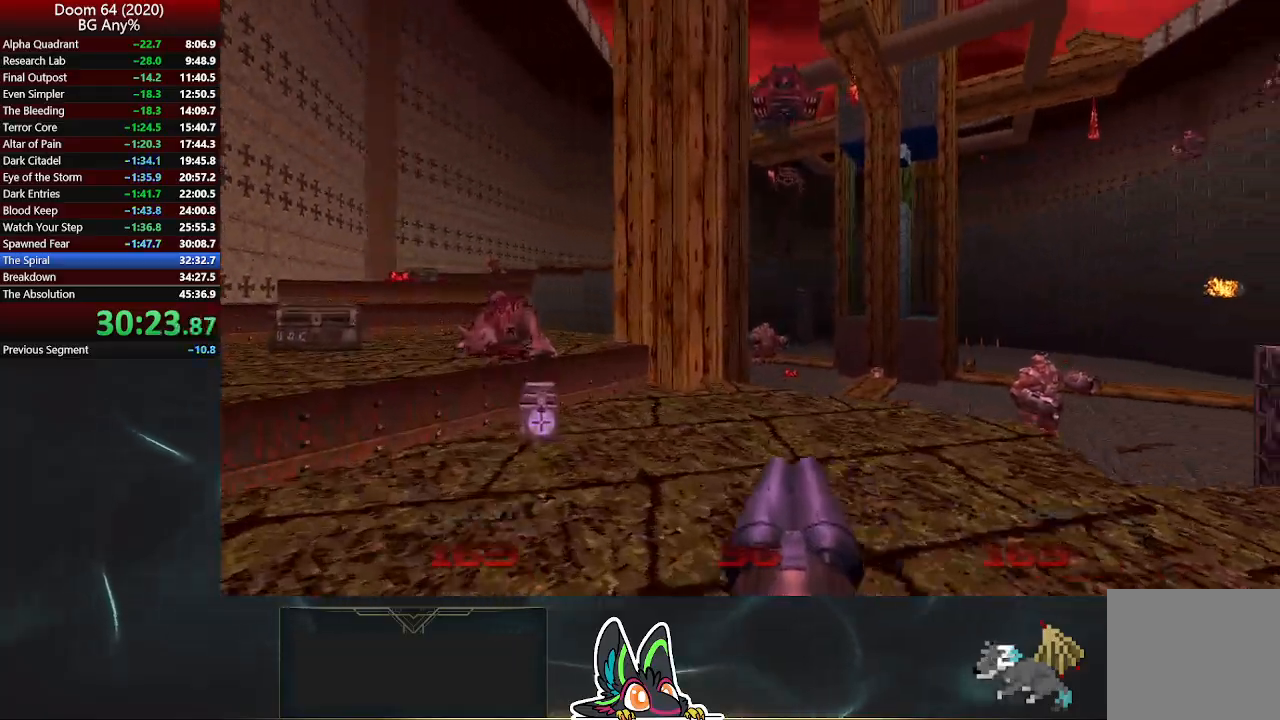
{"buttons": ["L1"], "left_stick": "up", "right_stick": "center", "events": [[100, "right_stick", "center"]]}
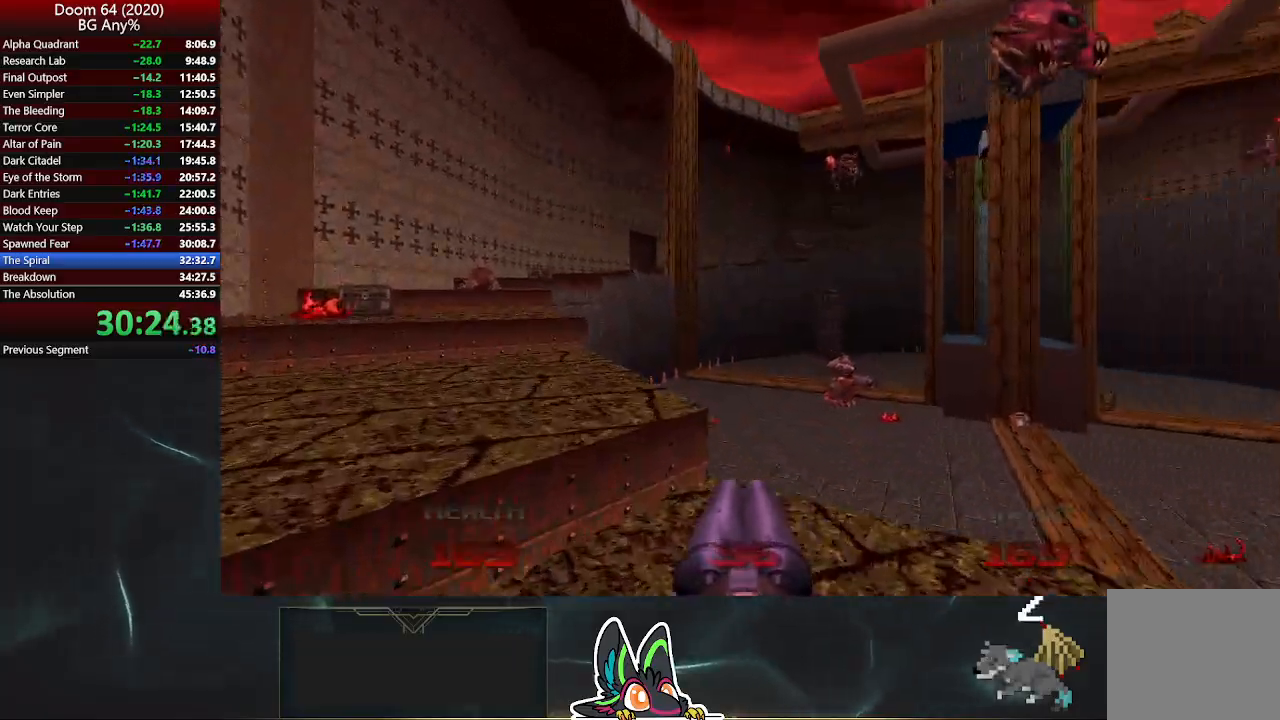
{"buttons": ["L1"], "left_stick": "up", "right_stick": "center", "events": []}
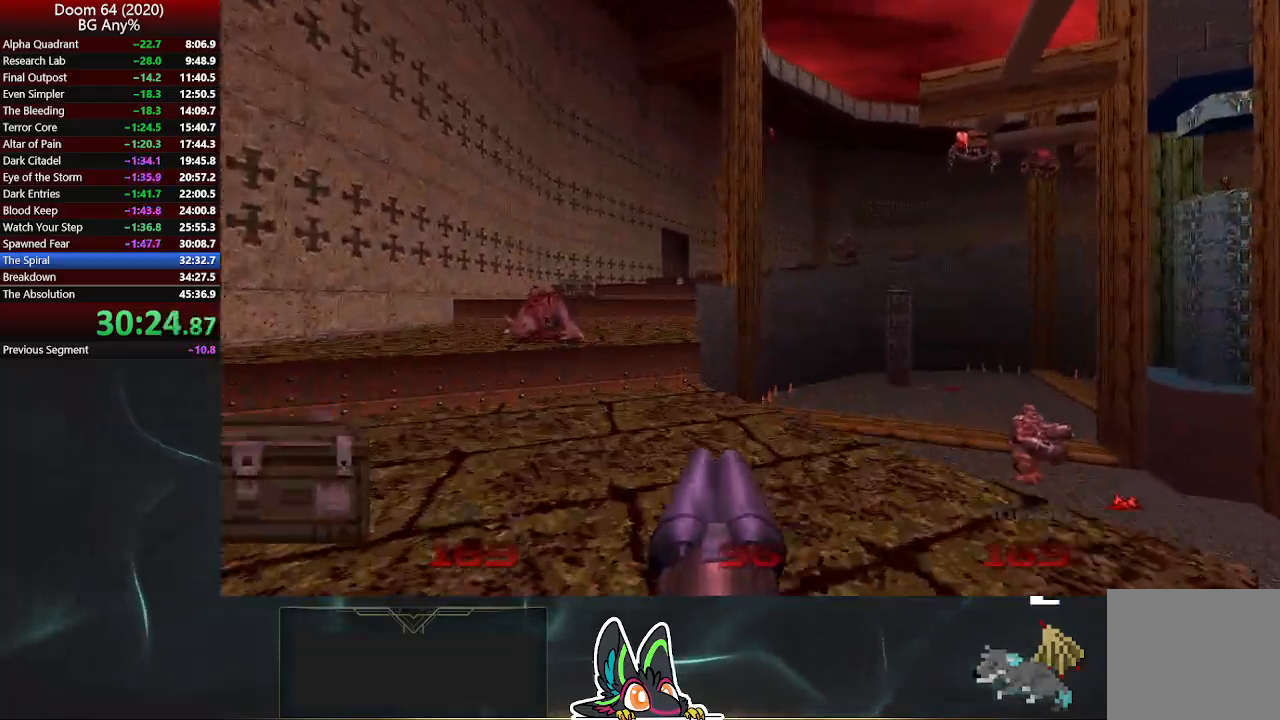
{"buttons": ["L1"], "left_stick": "up", "right_stick": "right", "events": [[100, "right_stick", "right"]]}
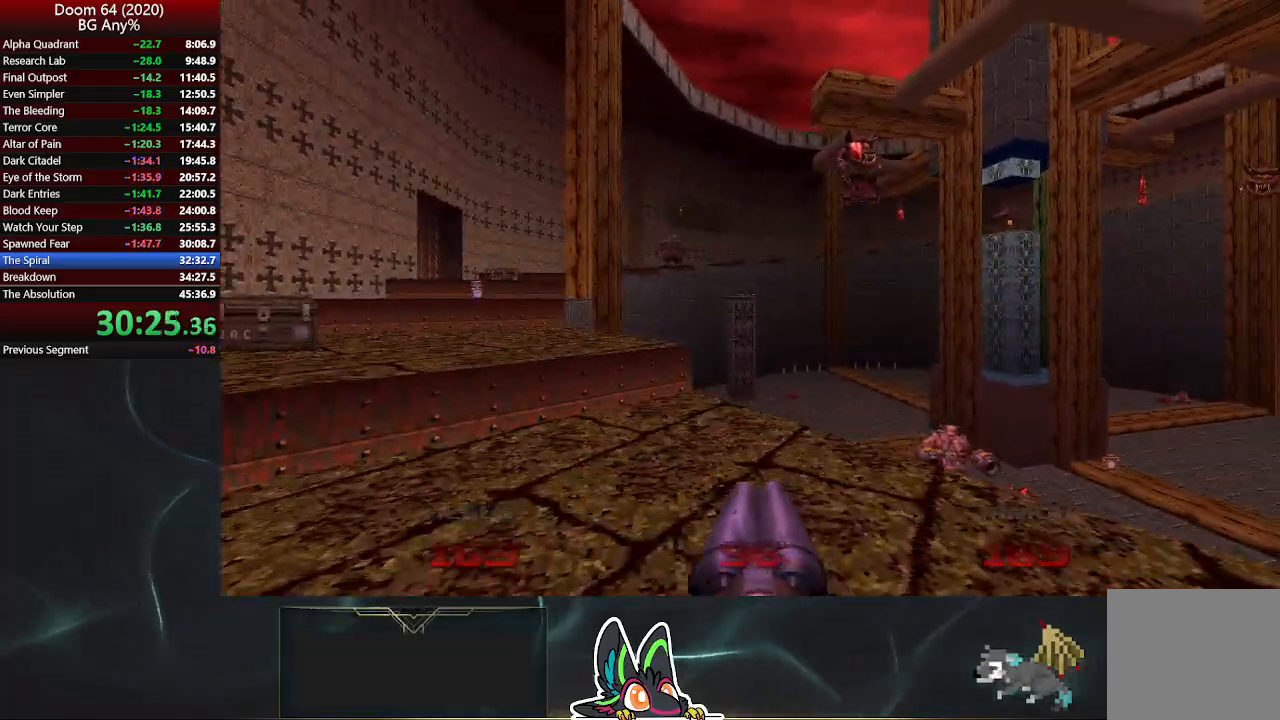
{"buttons": ["L1"], "left_stick": "up", "right_stick": "center", "events": [[117, "right_stick", "center"]]}
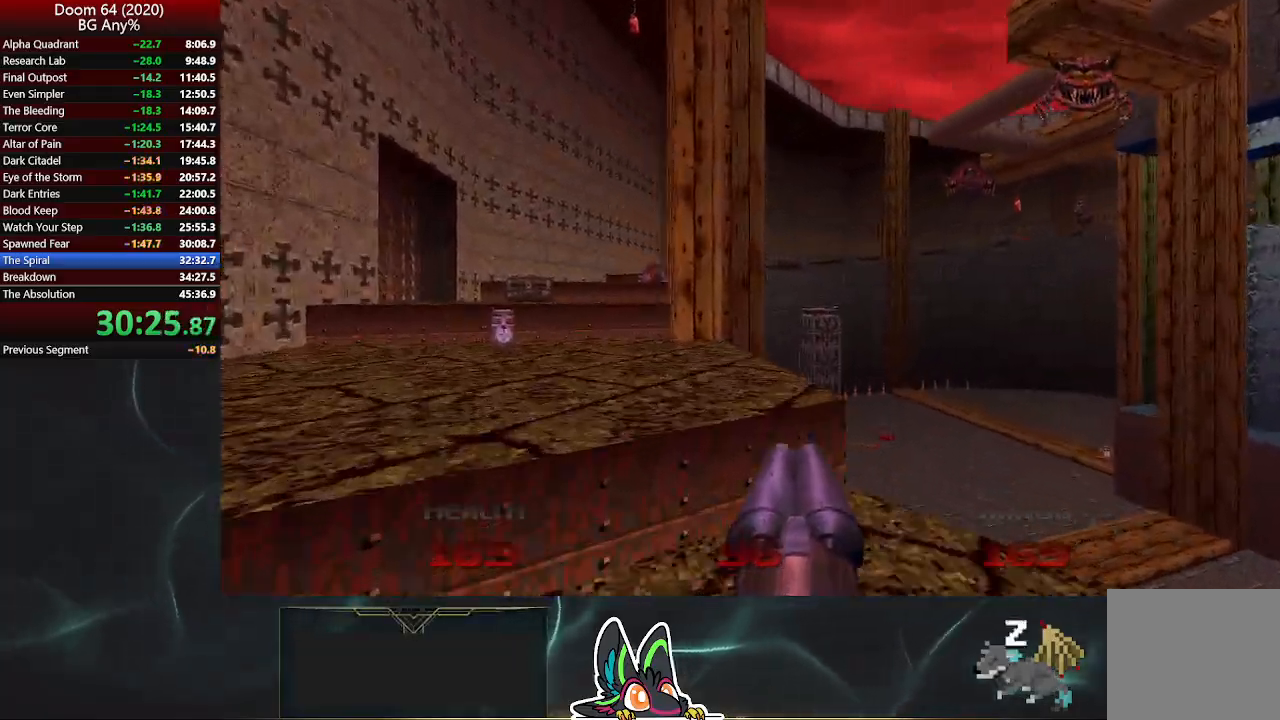
{"buttons": ["L1"], "left_stick": "up", "right_stick": "center", "events": []}
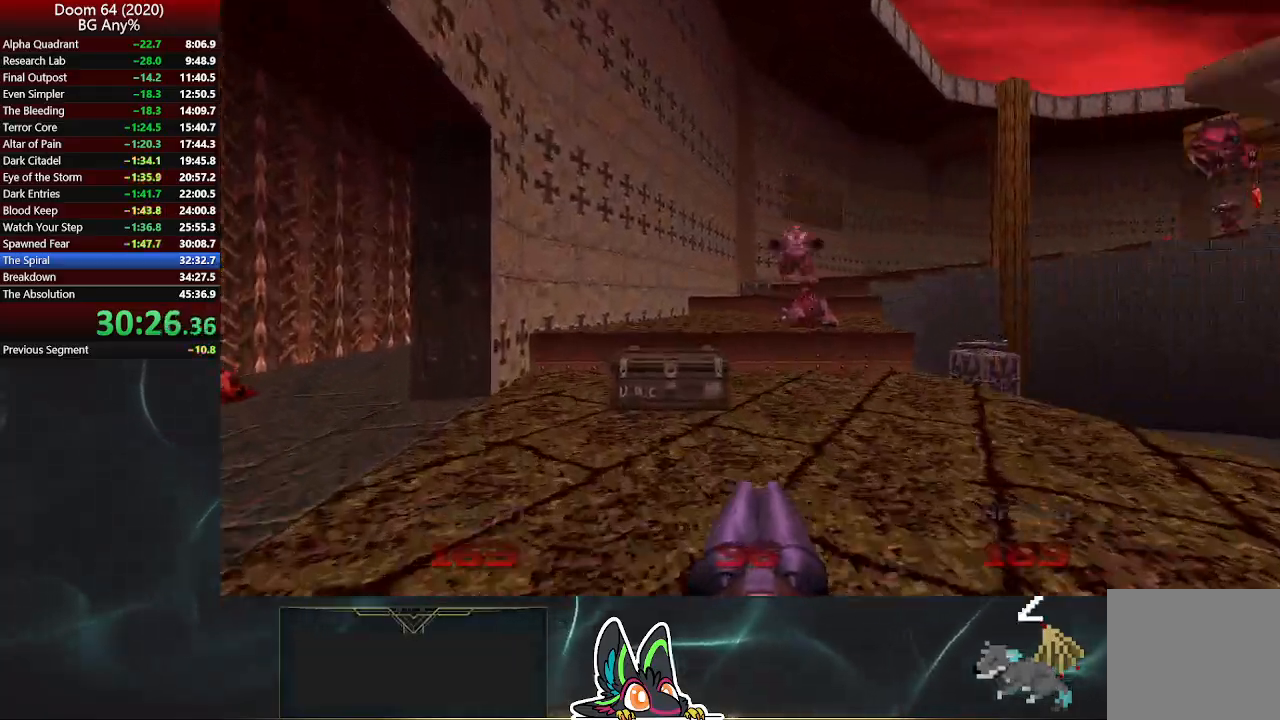
{"buttons": [], "left_stick": "up", "right_stick": "right", "events": [[67, "L1", "up"], [83, "right_stick", "left"], [283, "right_stick", "center"], [500, "right_stick", "right"]]}
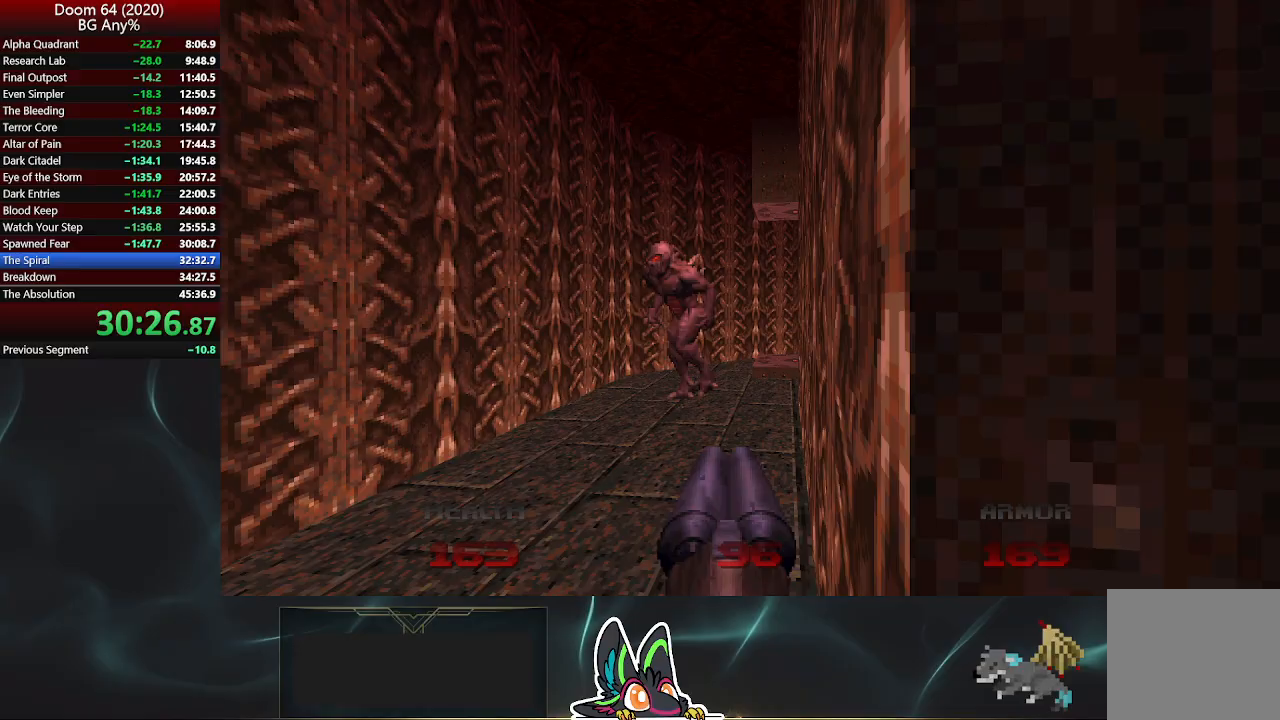
{"buttons": [], "left_stick": "up", "right_stick": "center", "events": [[217, "R2", "down"], [333, "right_stick", "center"], [483, "R2", "up"]]}
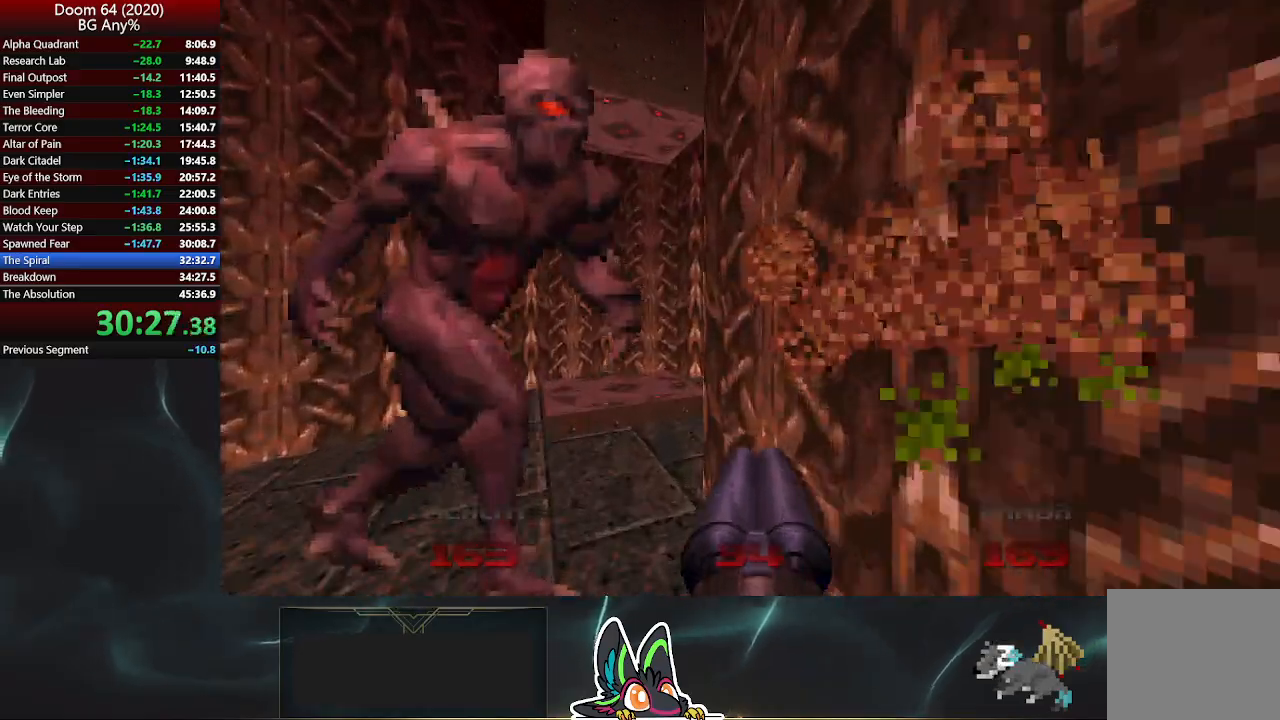
{"buttons": [], "left_stick": "down", "right_stick": "center", "events": [[217, "left_stick", "down"]]}
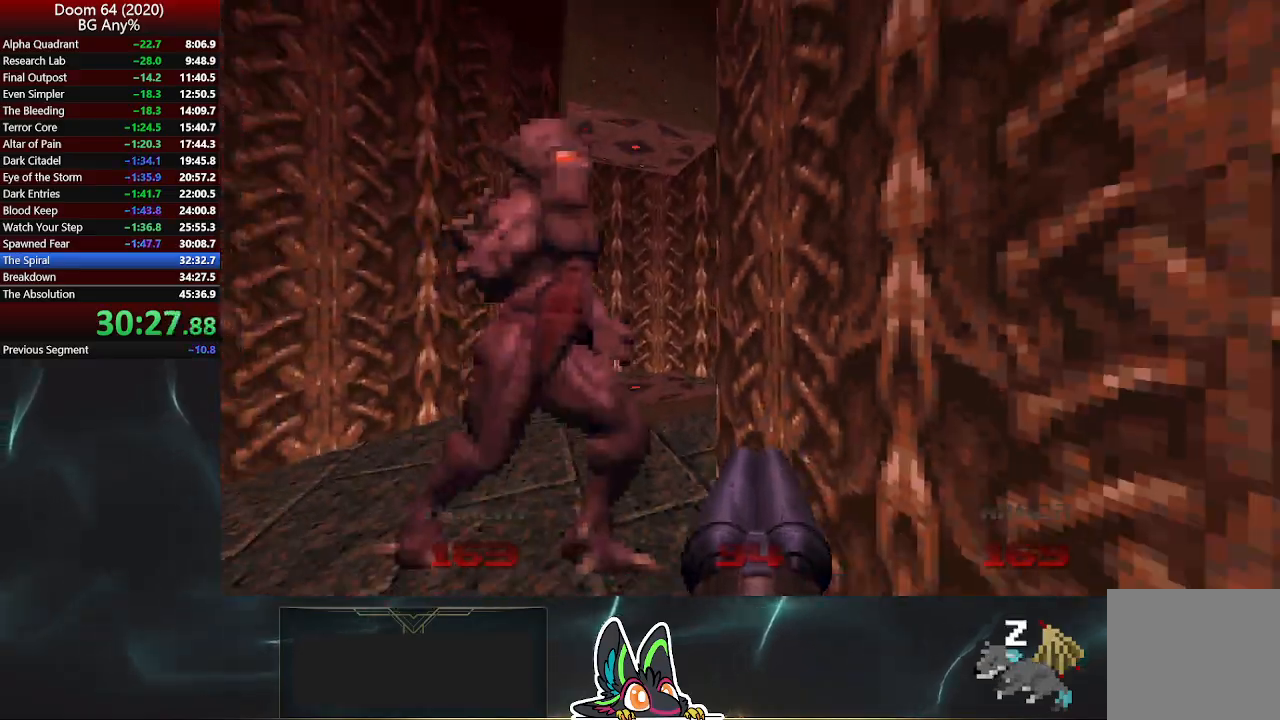
{"buttons": ["R2"], "left_stick": "up", "right_stick": "center", "events": [[83, "R2", "down"], [117, "left_stick", "left"], [183, "left_stick", "up"]]}
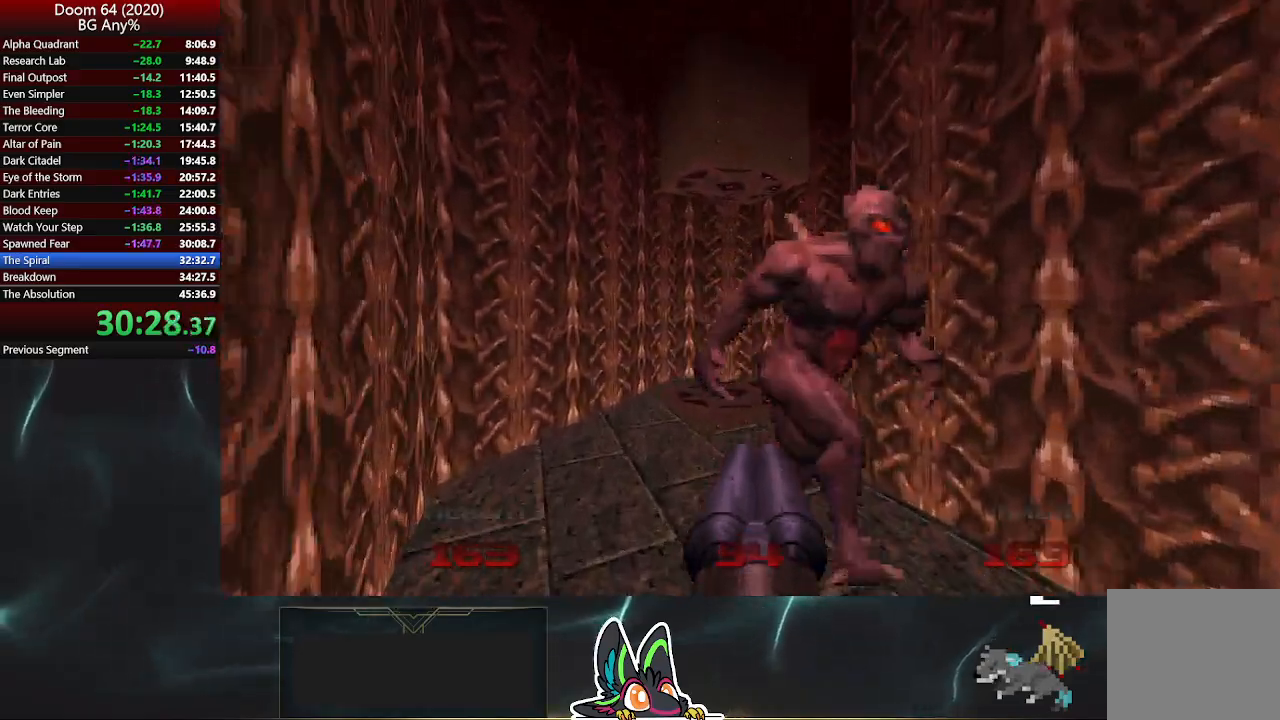
{"buttons": [], "left_stick": "up-left", "right_stick": "center", "events": [[17, "left_stick", "up-left"], [67, "right_stick", "right"], [350, "right_stick", "center"], [367, "R2", "up"]]}
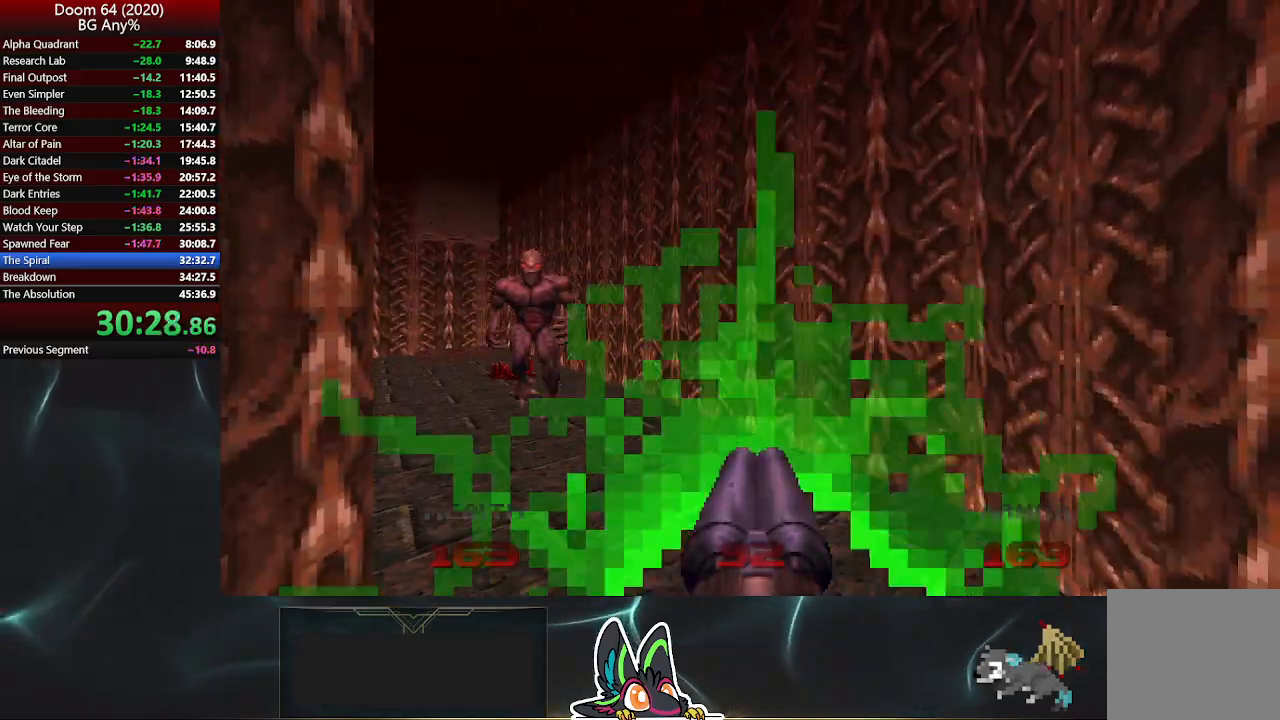
{"buttons": [], "left_stick": "up-right", "right_stick": "left", "events": [[150, "left_stick", "center"], [250, "right_stick", "left"], [333, "left_stick", "up"], [450, "left_stick", "up-right"]]}
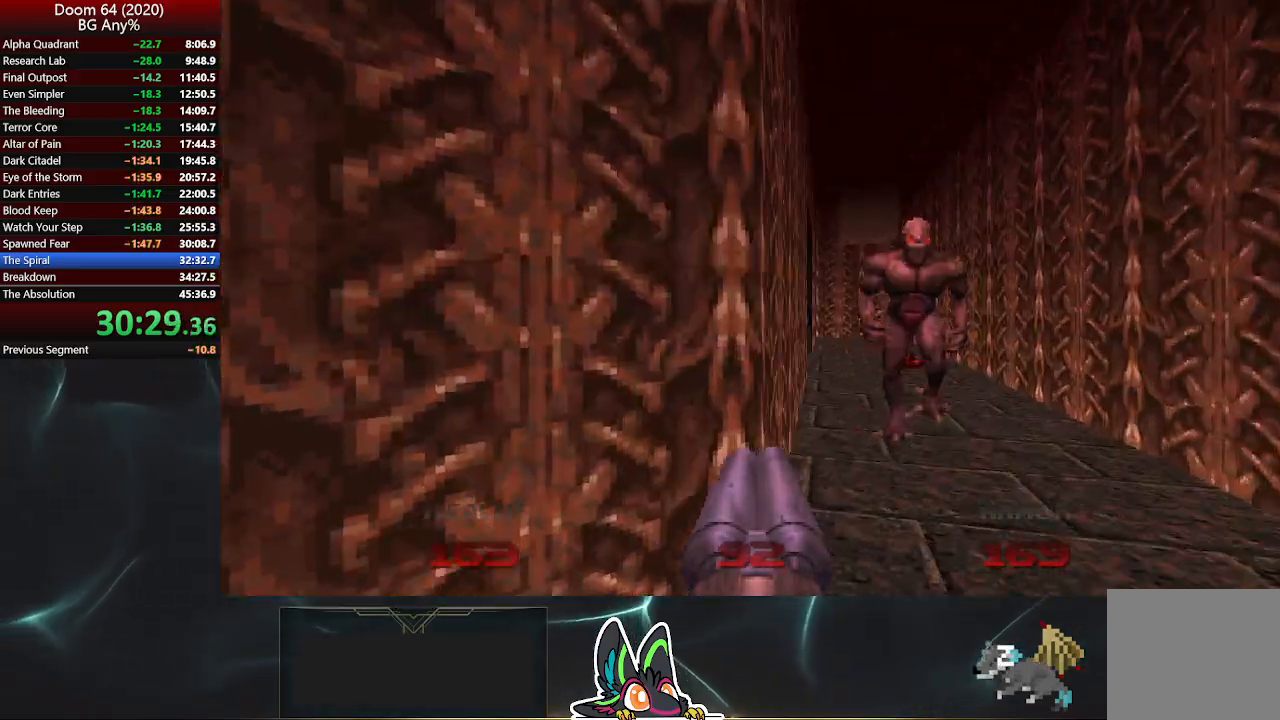
{"buttons": ["R2"], "left_stick": "right", "right_stick": "center", "events": [[17, "R2", "down"], [17, "right_stick", "center"], [200, "left_stick", "right"], [233, "right_stick", "up-left"], [400, "right_stick", "center"]]}
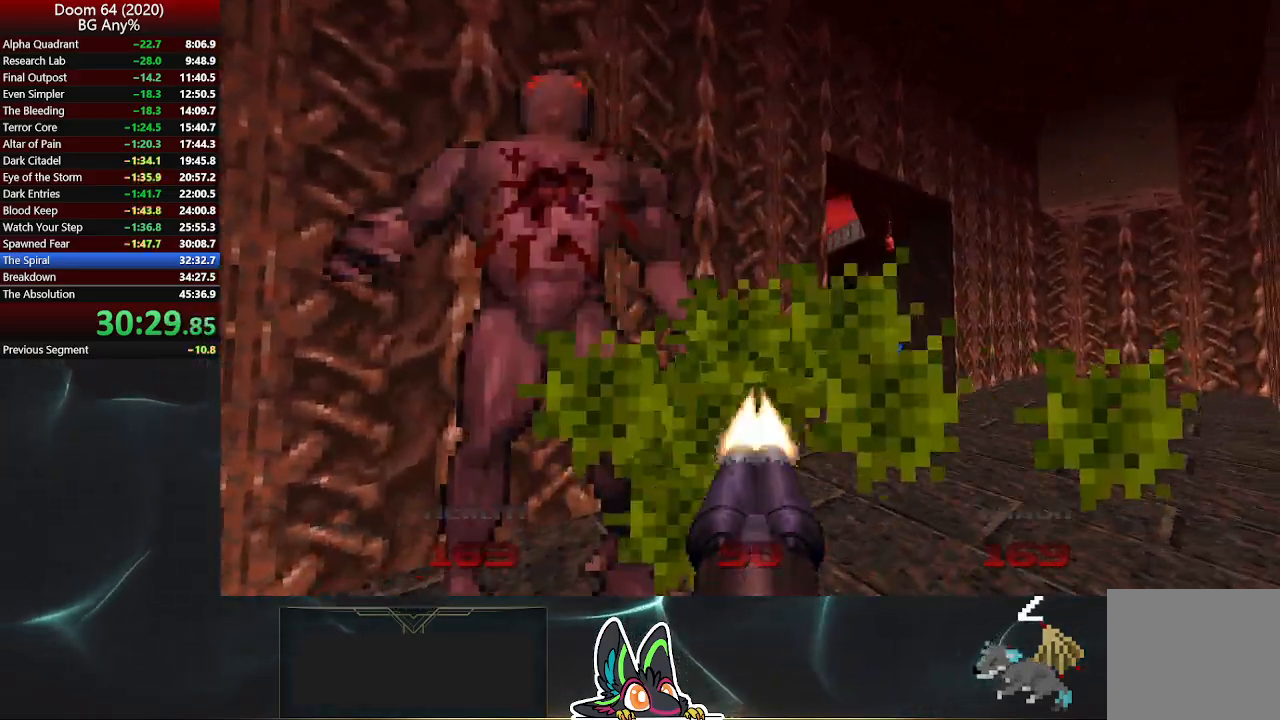
{"buttons": [], "left_stick": "up", "right_stick": "center", "events": [[133, "R2", "up"], [150, "left_stick", "up"]]}
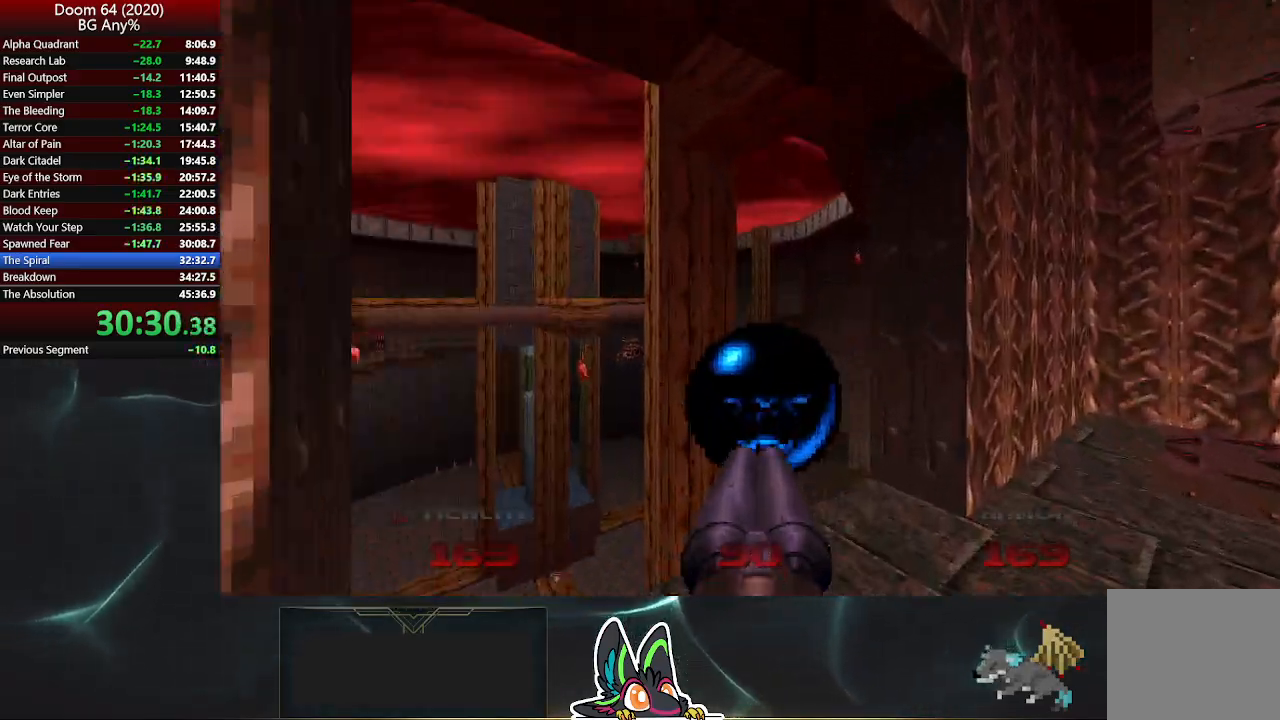
{"buttons": [], "left_stick": "up-right", "right_stick": "center", "events": [[100, "left_stick", "down-right"], [333, "left_stick", "up-right"]]}
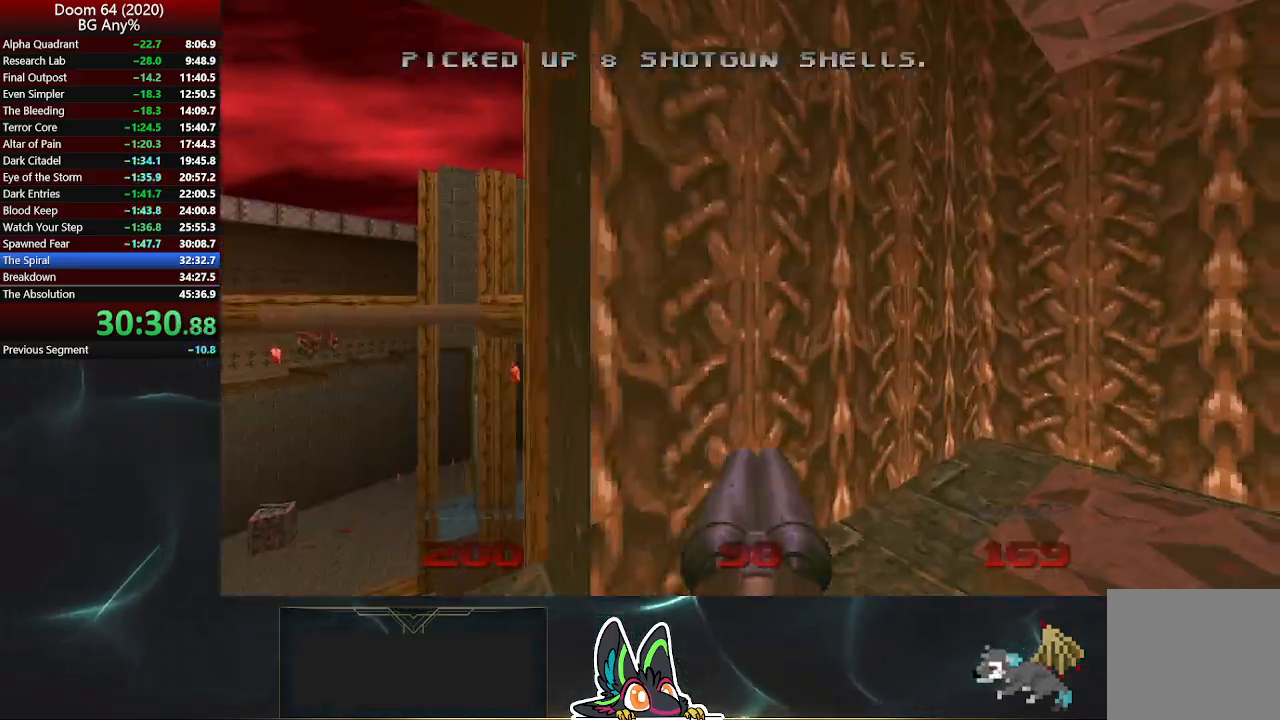
{"buttons": [], "left_stick": "up", "right_stick": "center", "events": [[267, "left_stick", "up"], [367, "right_stick", "up-left"], [500, "right_stick", "center"]]}
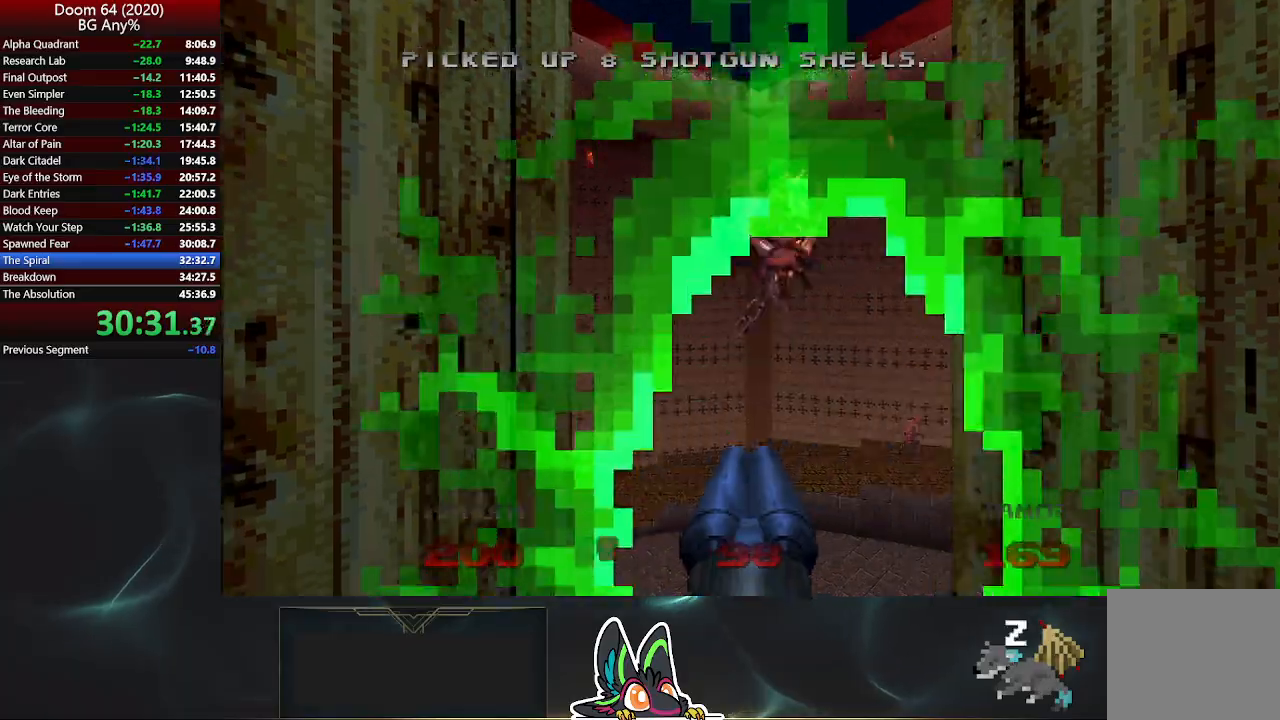
{"buttons": [], "left_stick": "up-left", "right_stick": "center", "events": [[183, "R2", "down"], [300, "left_stick", "up-left"], [433, "R2", "up"]]}
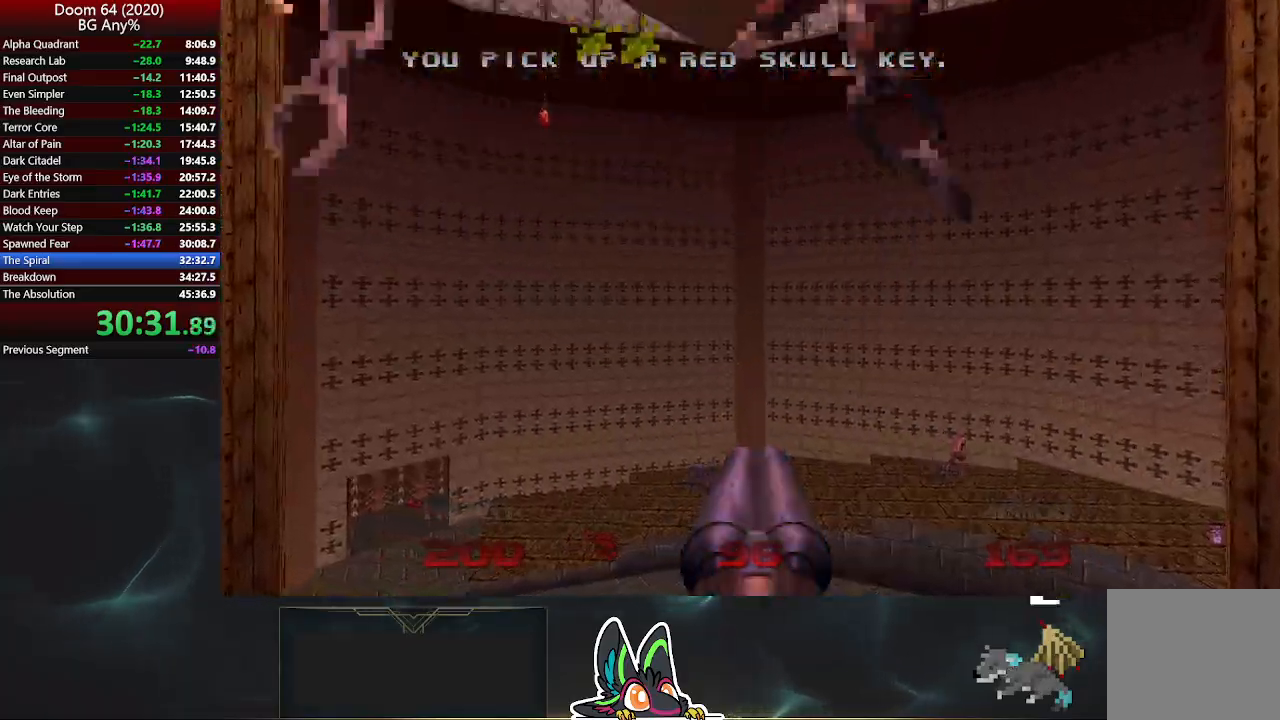
{"buttons": [], "left_stick": "up-left", "right_stick": "center", "events": [[17, "right_stick", "left"], [150, "right_stick", "center"]]}